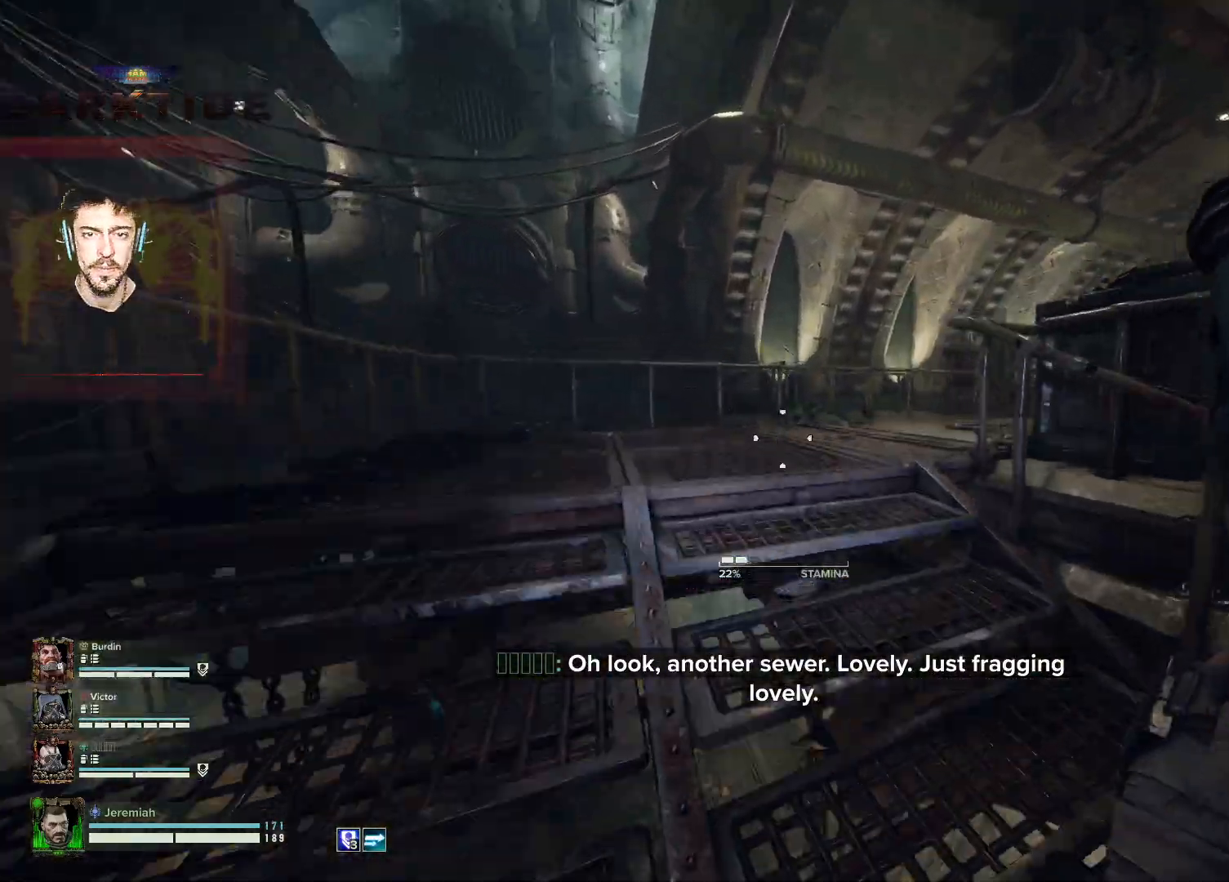
Gameplay with keyboard and mouse; each line is a JSON object with the keys and mouse buttons held at the frame after it. "events" lists presses ("down") and releases ("up") of "1", "2", "3", "4", "5", "a", "alt", "b", "c", "ctrl", "d", "e", "f", "g", "q", "r", "s", "shift", "space", "t", "tab", "tilde", "v", "w", "x", "z", "mouse_left", "mouse_wheel", "mouse_right", "mouse_mb4" and "mouse_mb5" between this image and that frame as [ms after this image, input, new state], when the widget could be followed in between. "mouse_left", "mouse_wheel", "mouse_right", "mouse_mb4", "mouse_mb5" = the "left", "wheel", "right", "mb4", "mb5" buttons of the "mouse" list. No other keys are recorded. "wheel" means that the mouse wheel is clicked or scrolled. Mouse movement is not recorded.
{"keys": ["a", "w"], "mouse": [], "events": [[117, "a", "down"]]}
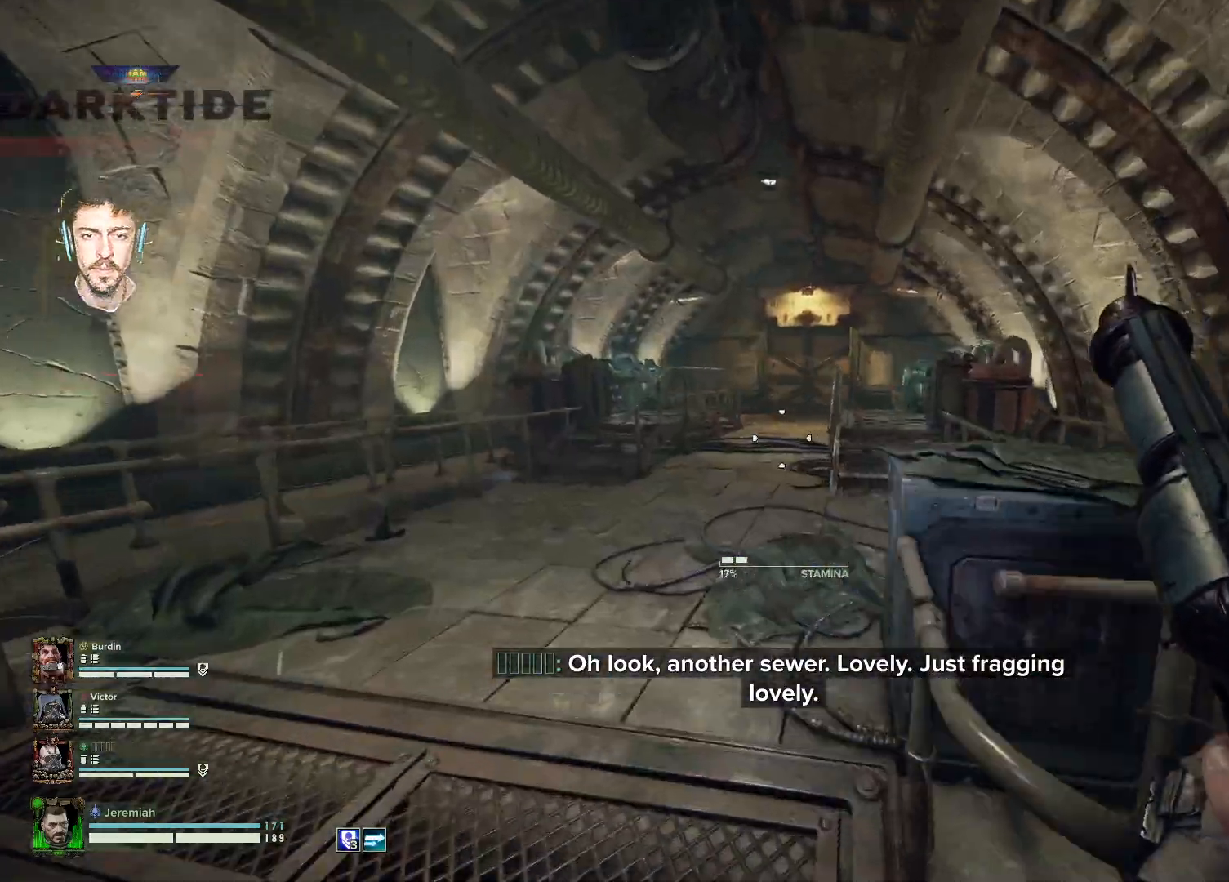
{"keys": ["w"], "mouse": [], "events": [[233, "a", "up"]]}
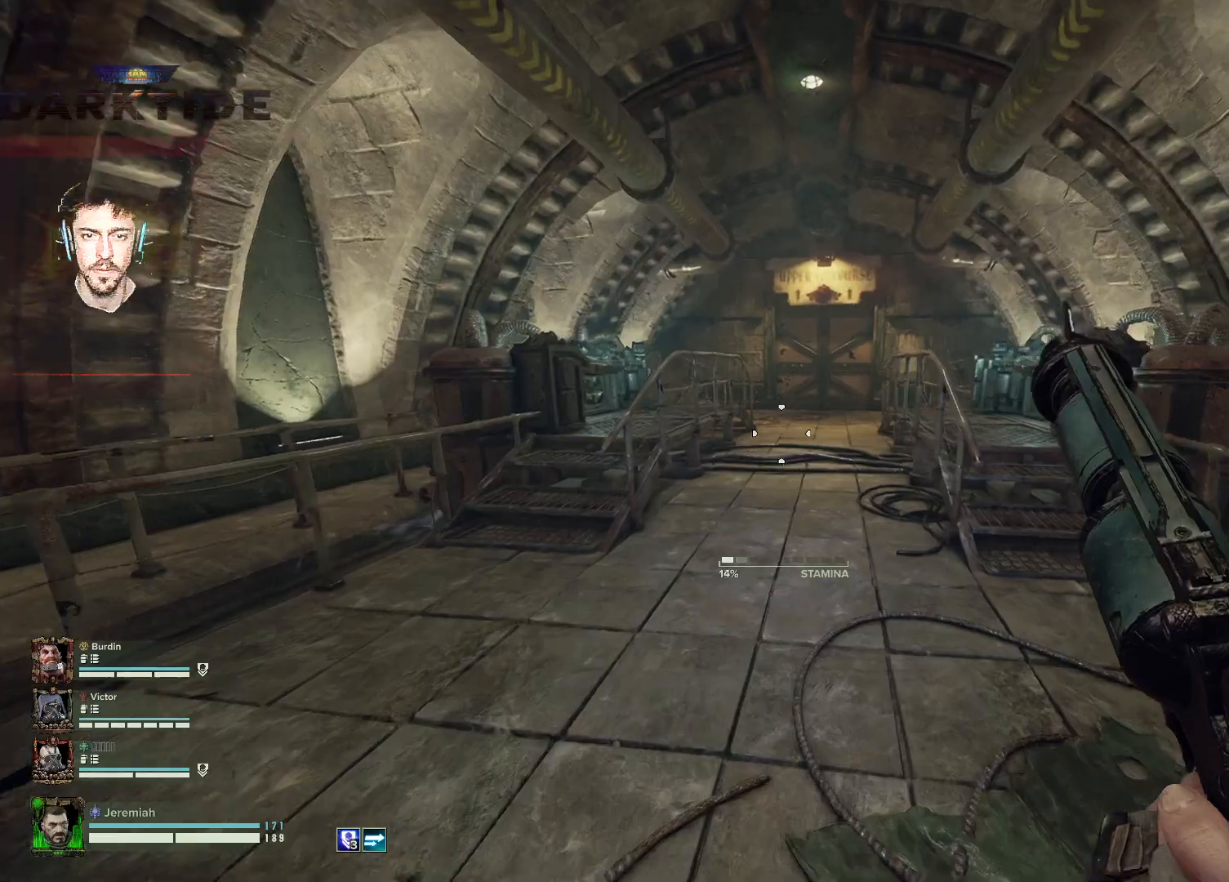
{"keys": ["w"], "mouse": [], "events": []}
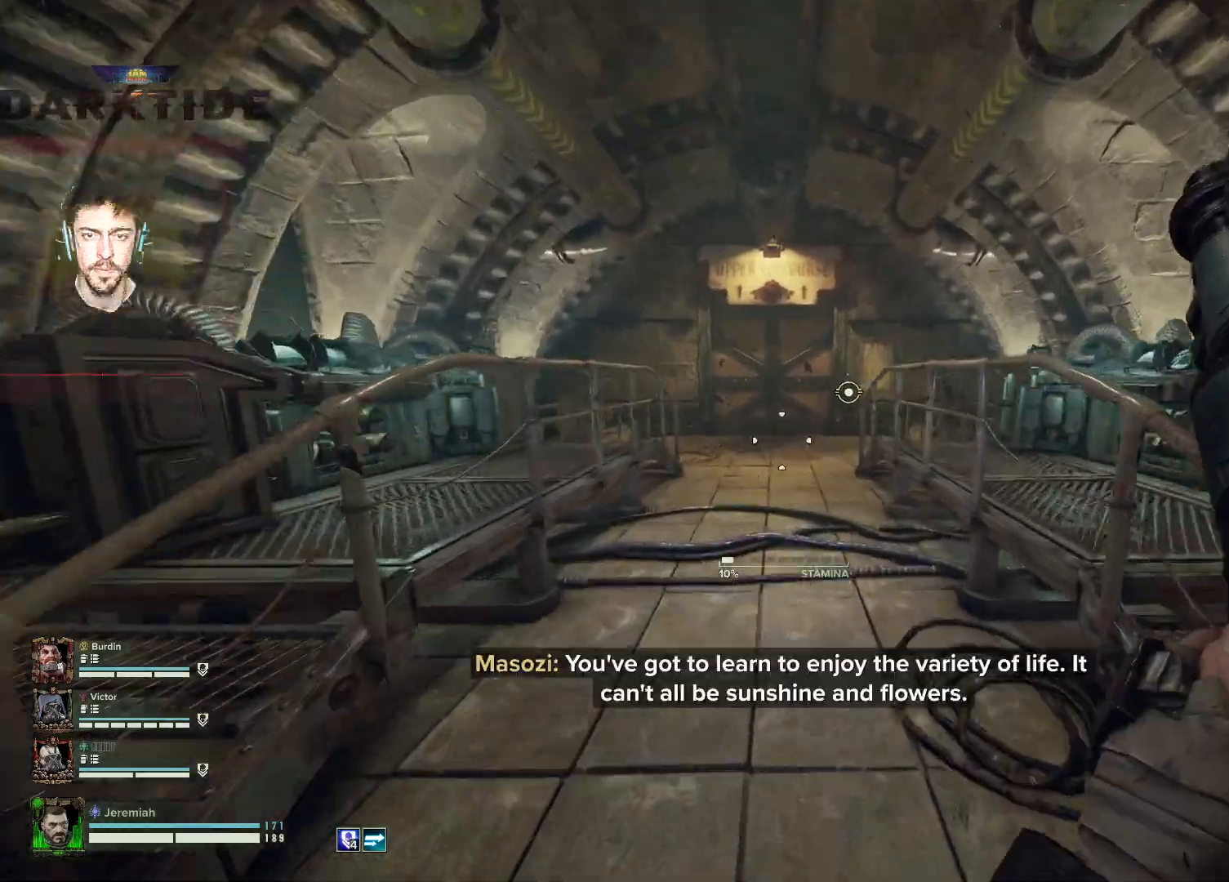
{"keys": ["ctrl", "w"], "mouse": [], "events": [[333, "ctrl", "down"]]}
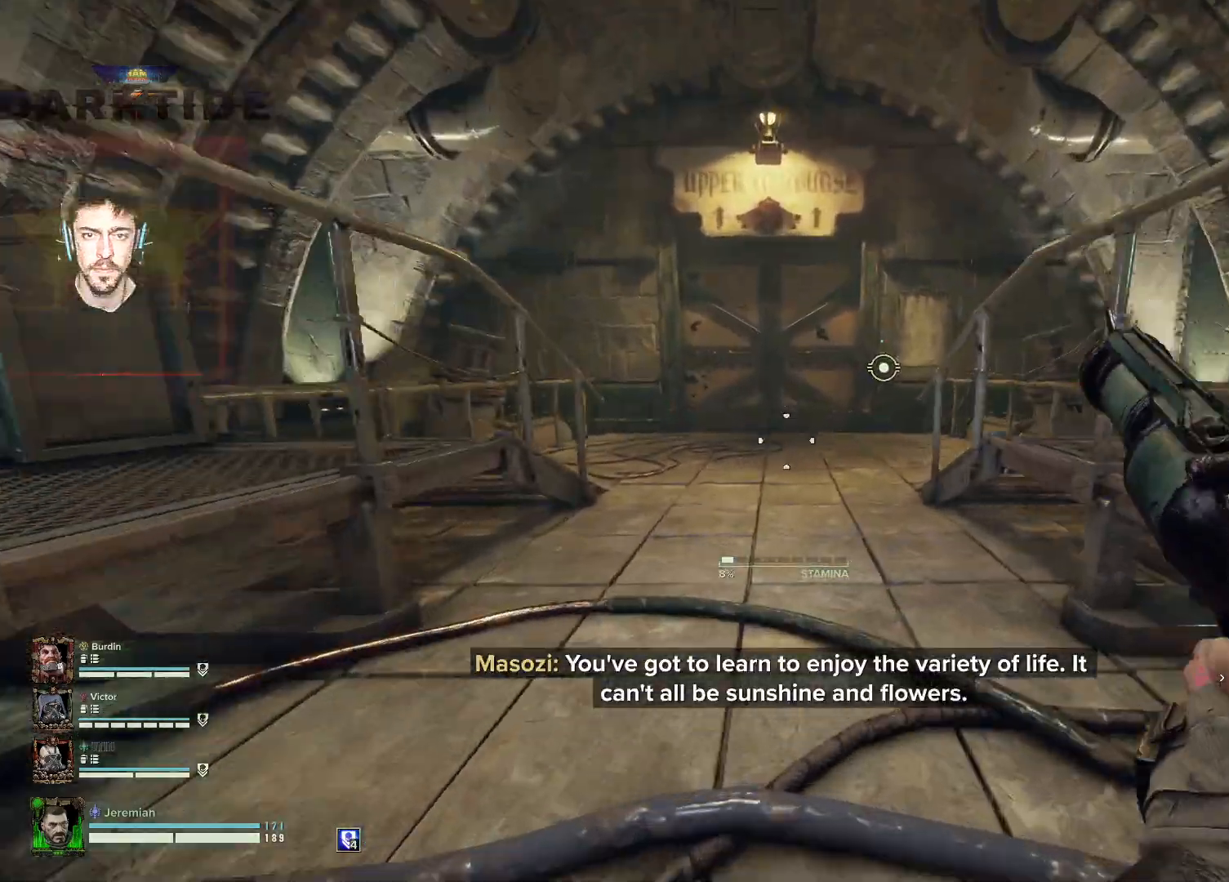
{"keys": ["ctrl", "w"], "mouse": [], "events": []}
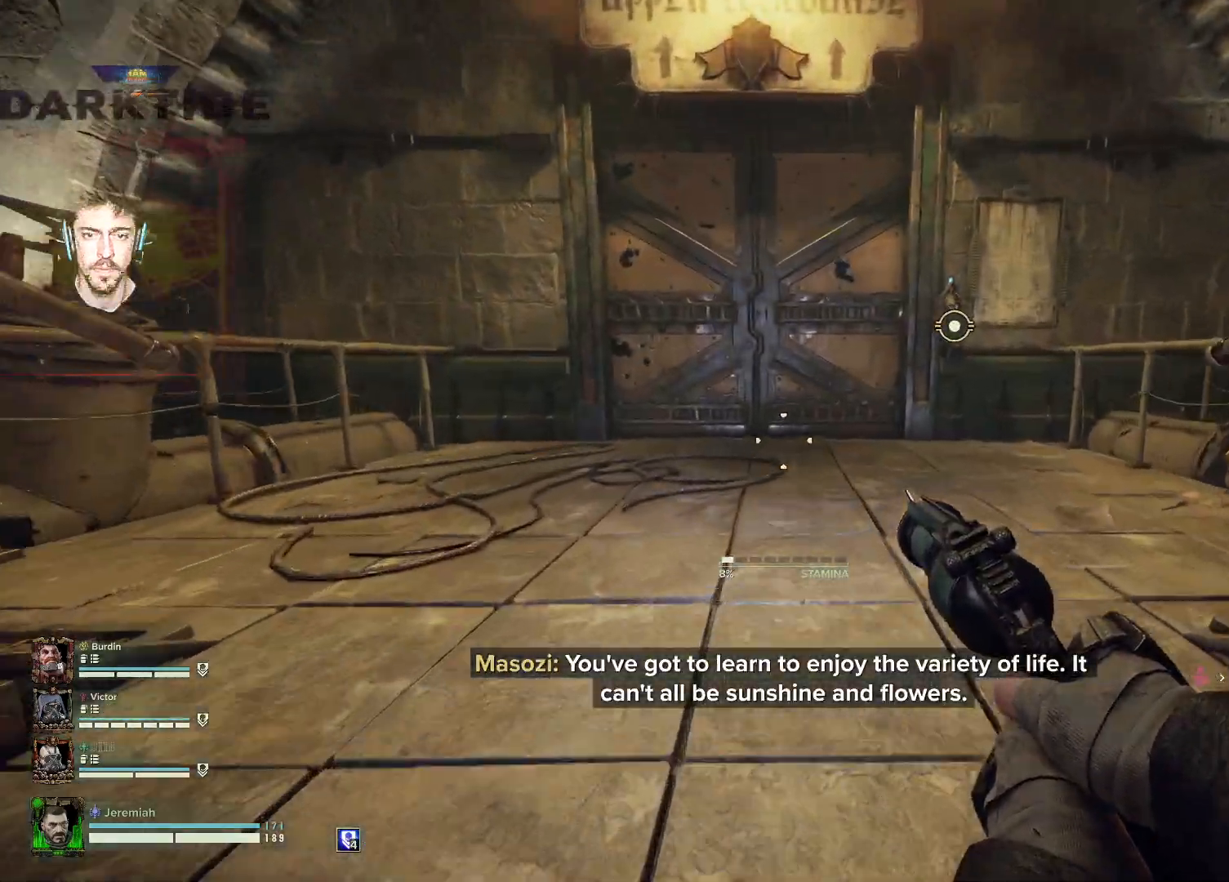
{"keys": ["w"], "mouse": [], "events": [[183, "ctrl", "up"]]}
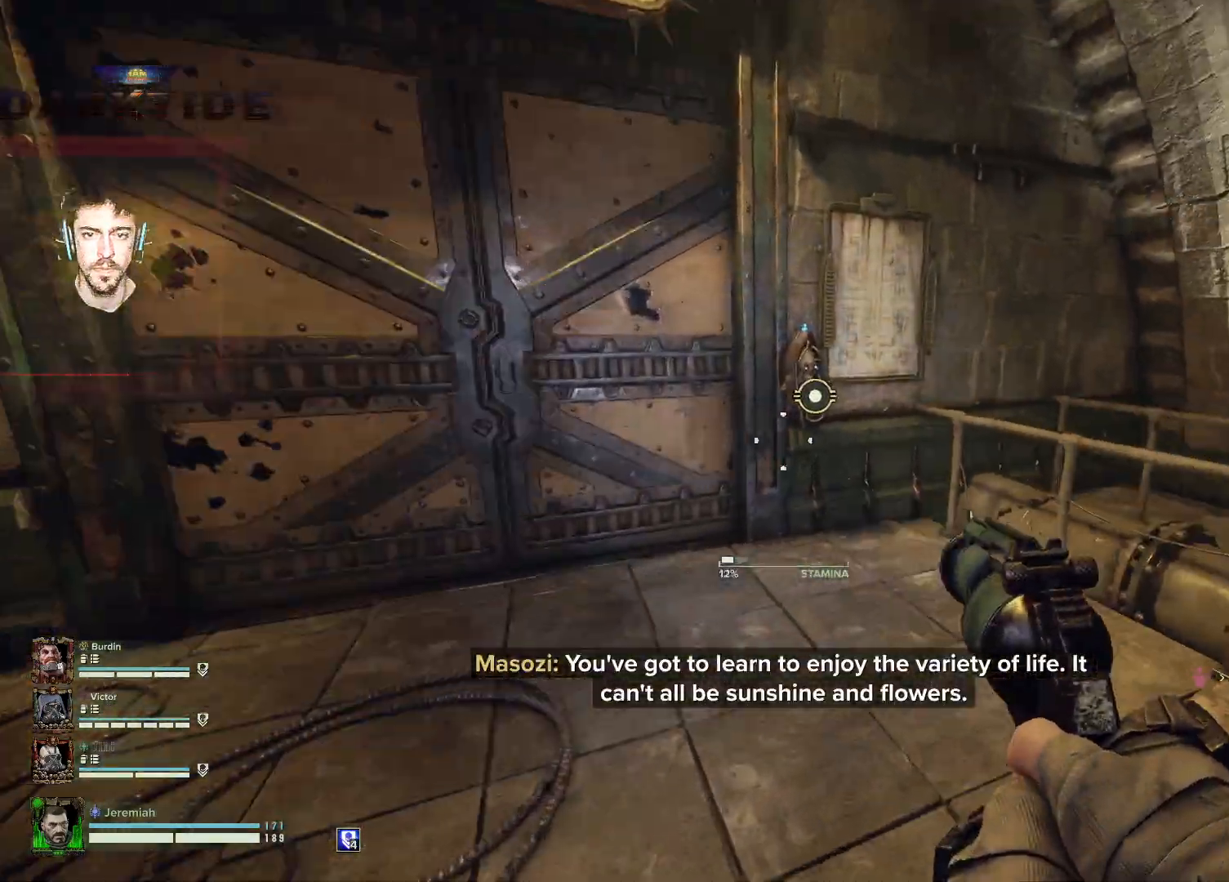
{"keys": ["w"], "mouse": [], "events": []}
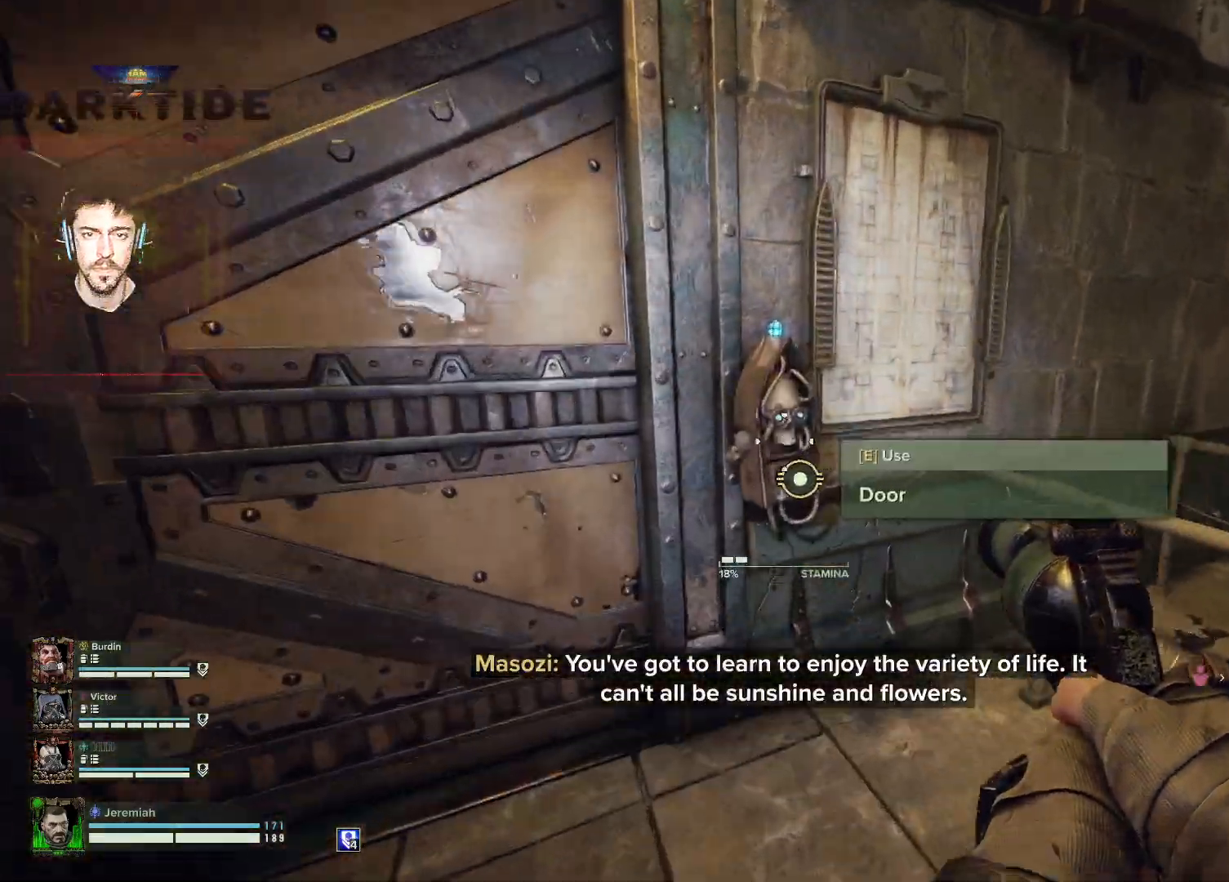
{"keys": ["w"], "mouse": [], "events": [[33, "w", "up"], [83, "e", "down"], [133, "e", "up"], [417, "w", "down"]]}
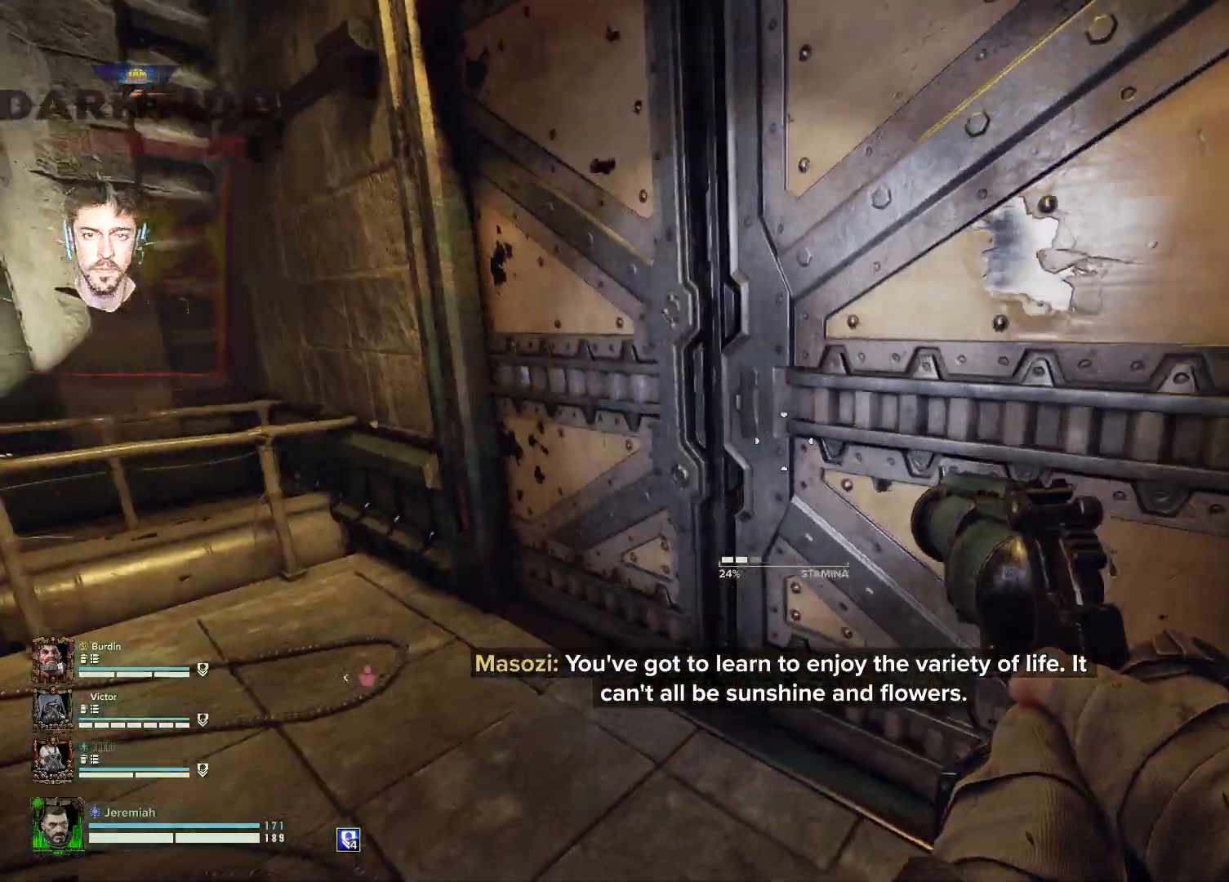
{"keys": ["w"], "mouse": ["right"], "events": [[233, "a", "down"], [333, "mouse_right", "down"], [383, "a", "up"]]}
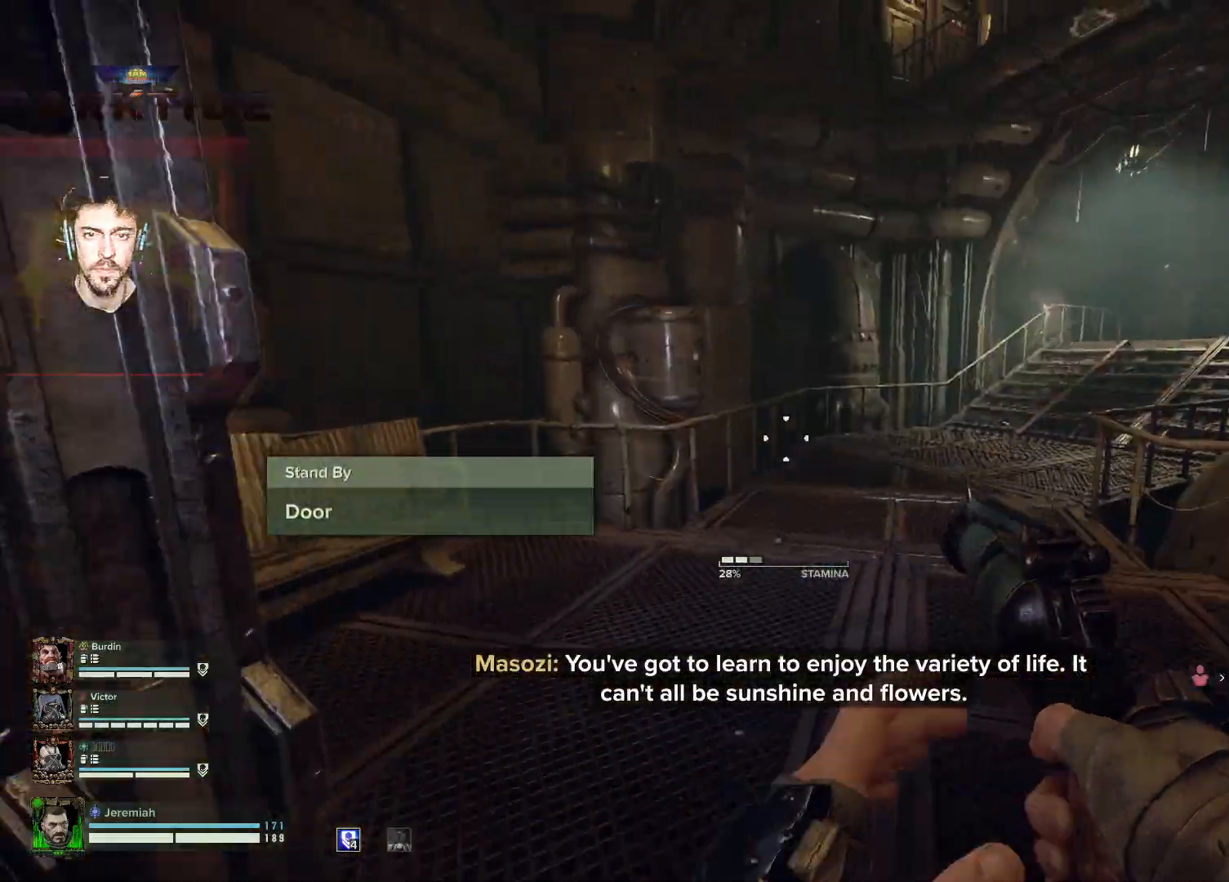
{"keys": ["w"], "mouse": [], "events": [[350, "mouse_right", "up"]]}
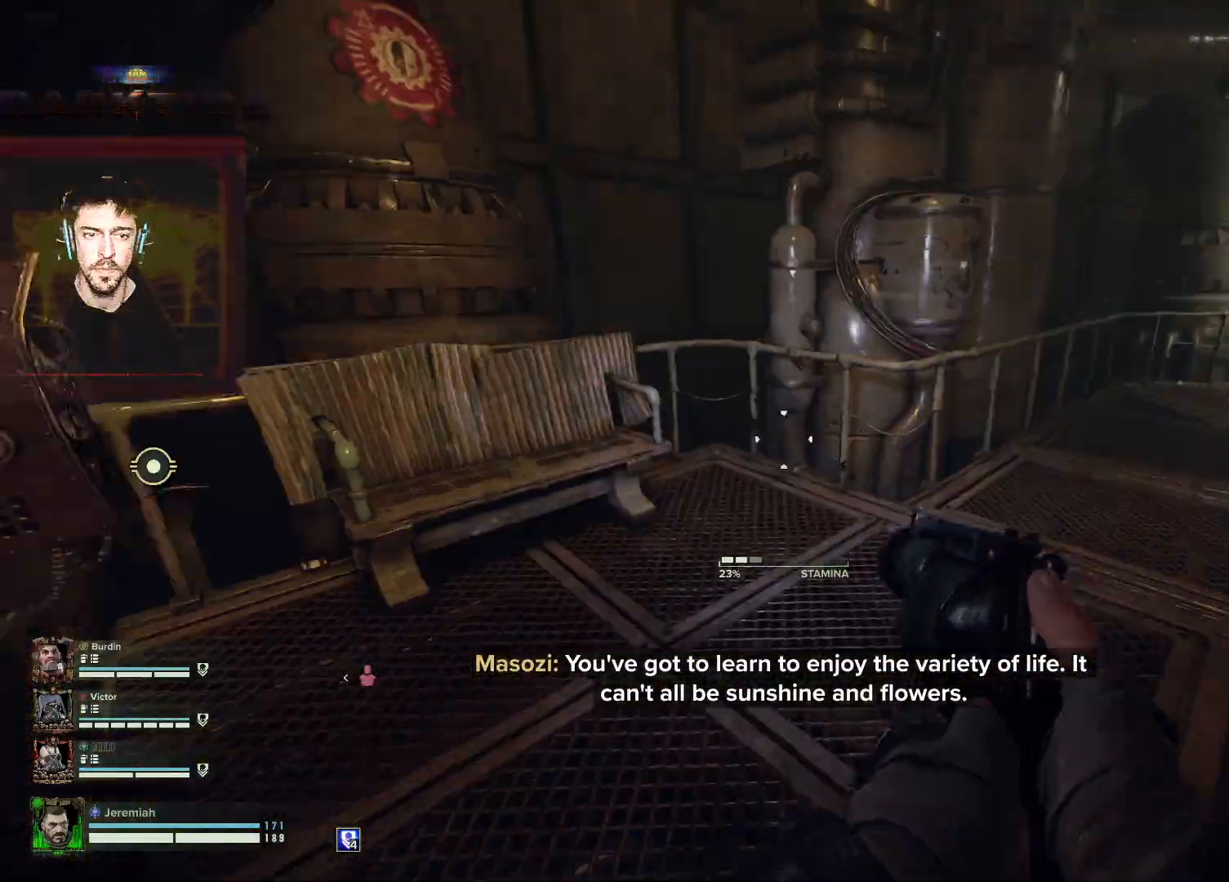
{"keys": ["w"], "mouse": [], "events": []}
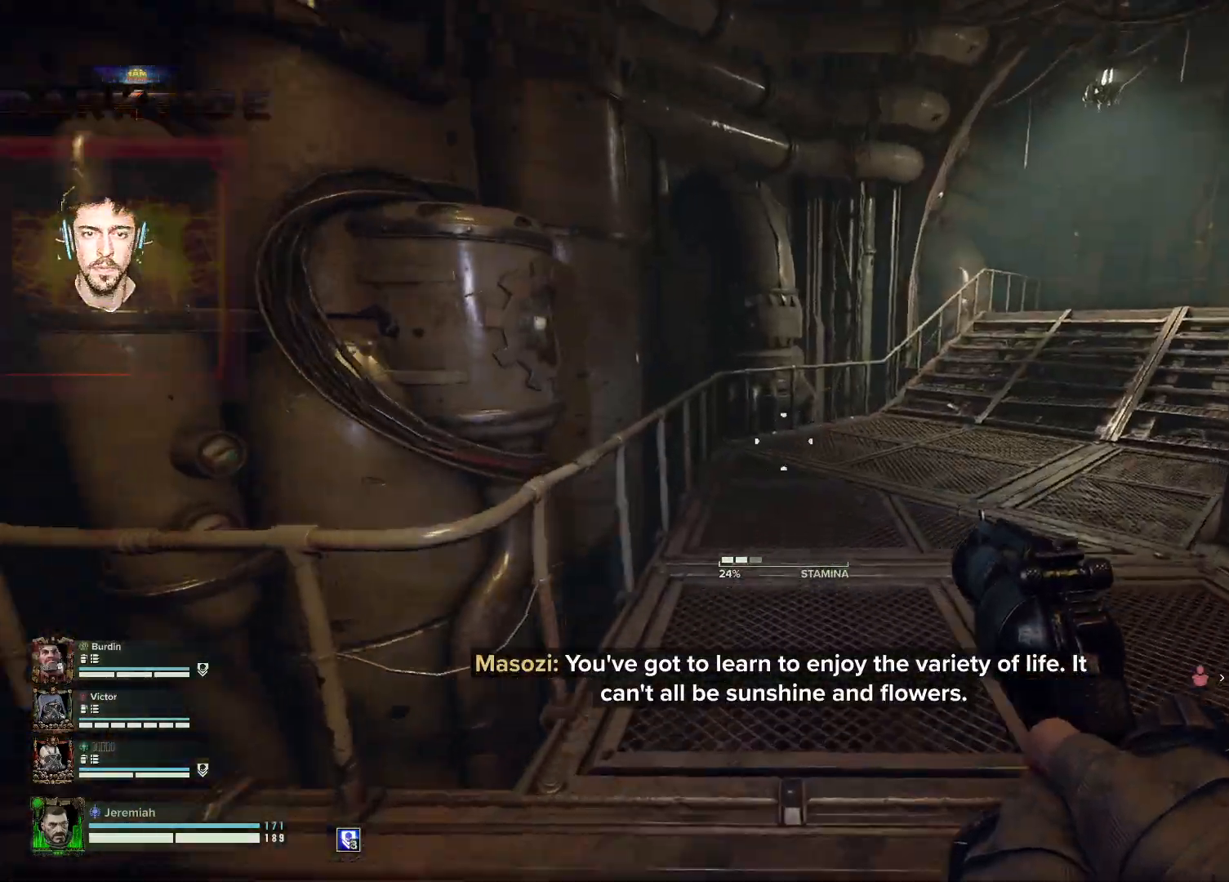
{"keys": ["a", "w"], "mouse": [], "events": [[433, "a", "down"]]}
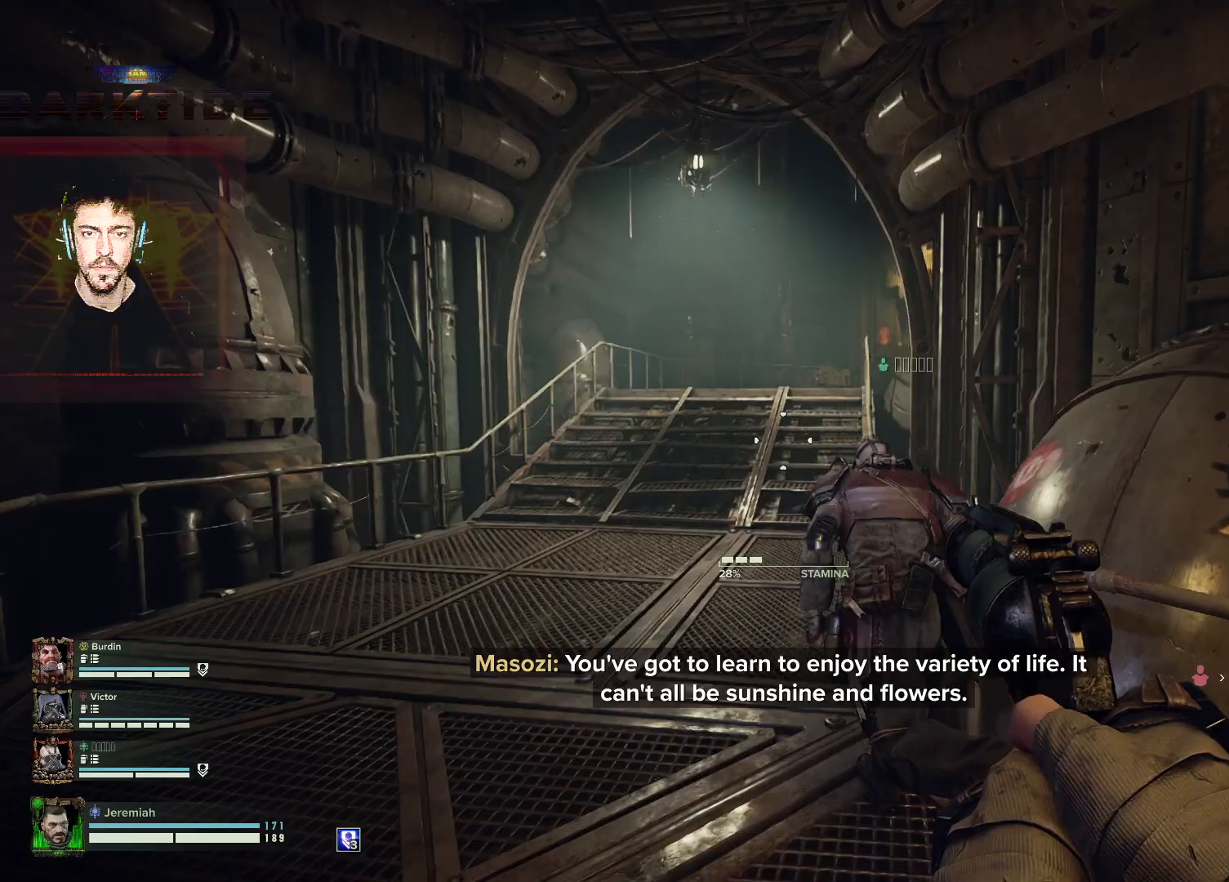
{"keys": ["w"], "mouse": [], "events": [[117, "a", "up"], [233, "shift", "down"], [433, "shift", "up"]]}
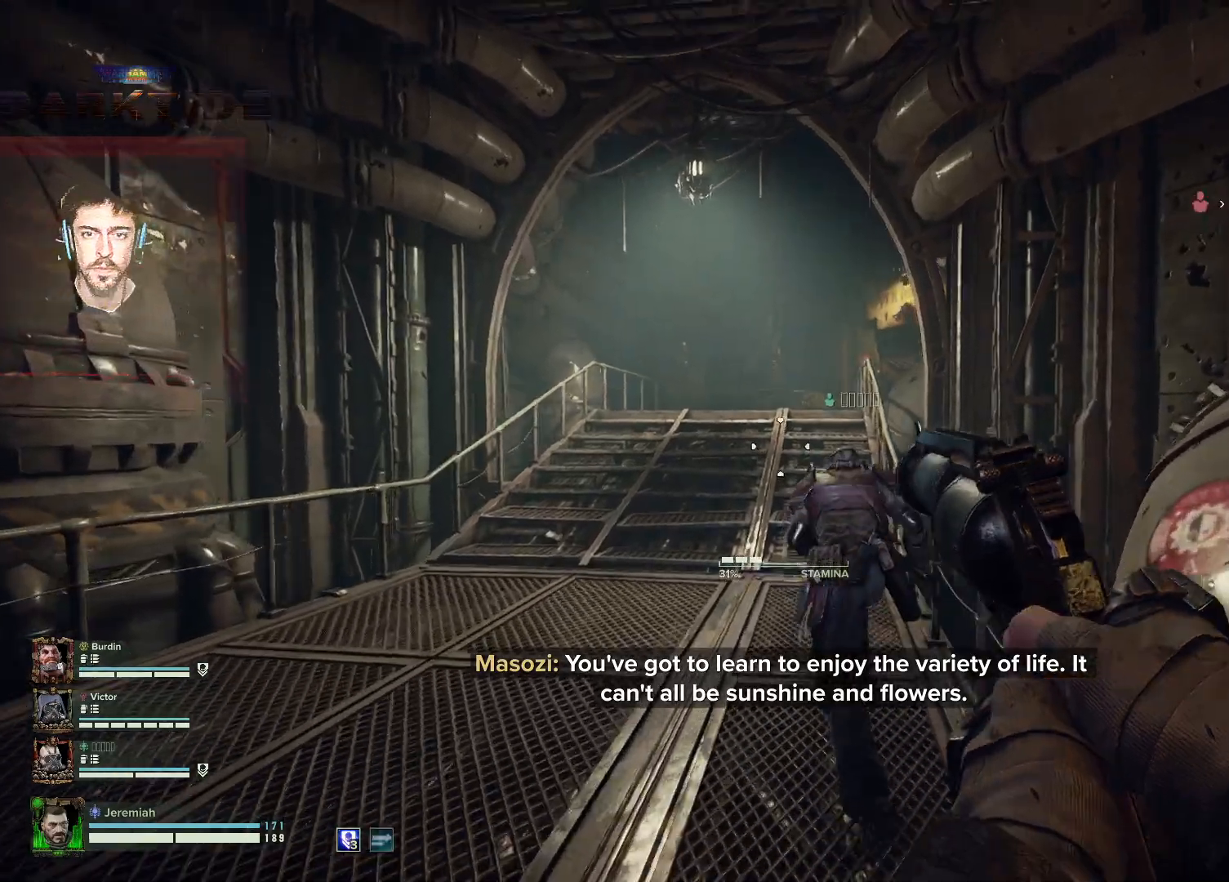
{"keys": ["w"], "mouse": [], "events": []}
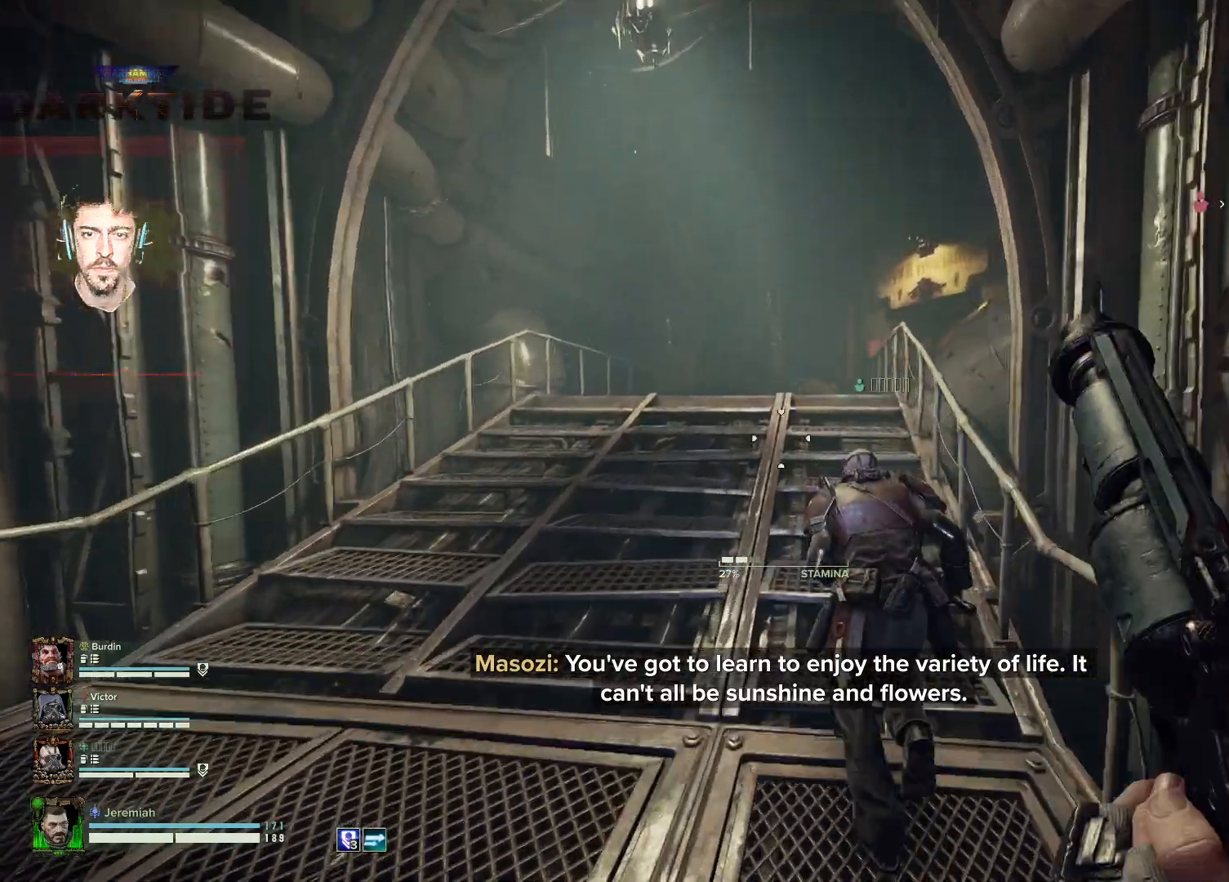
{"keys": ["w"], "mouse": [], "events": []}
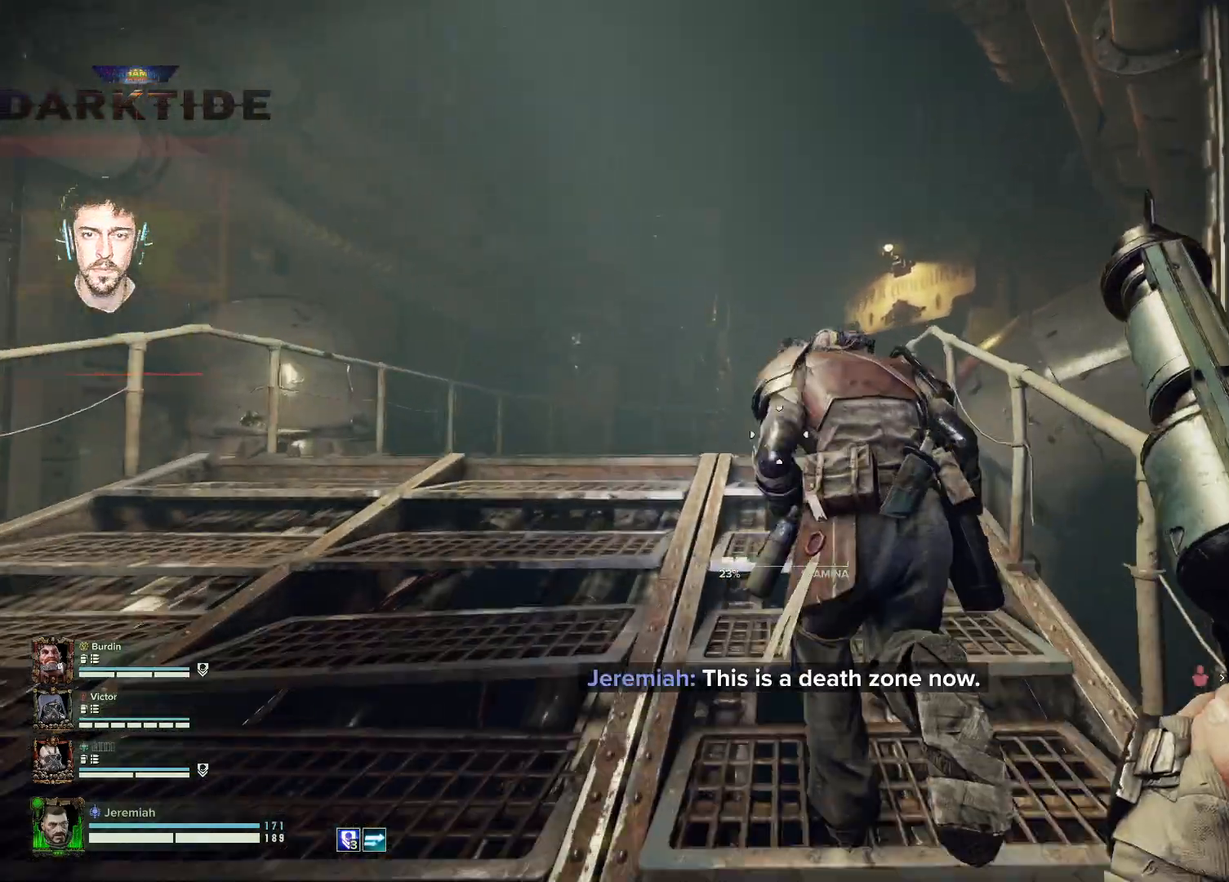
{"keys": ["a", "w"], "mouse": [], "events": [[250, "a", "down"]]}
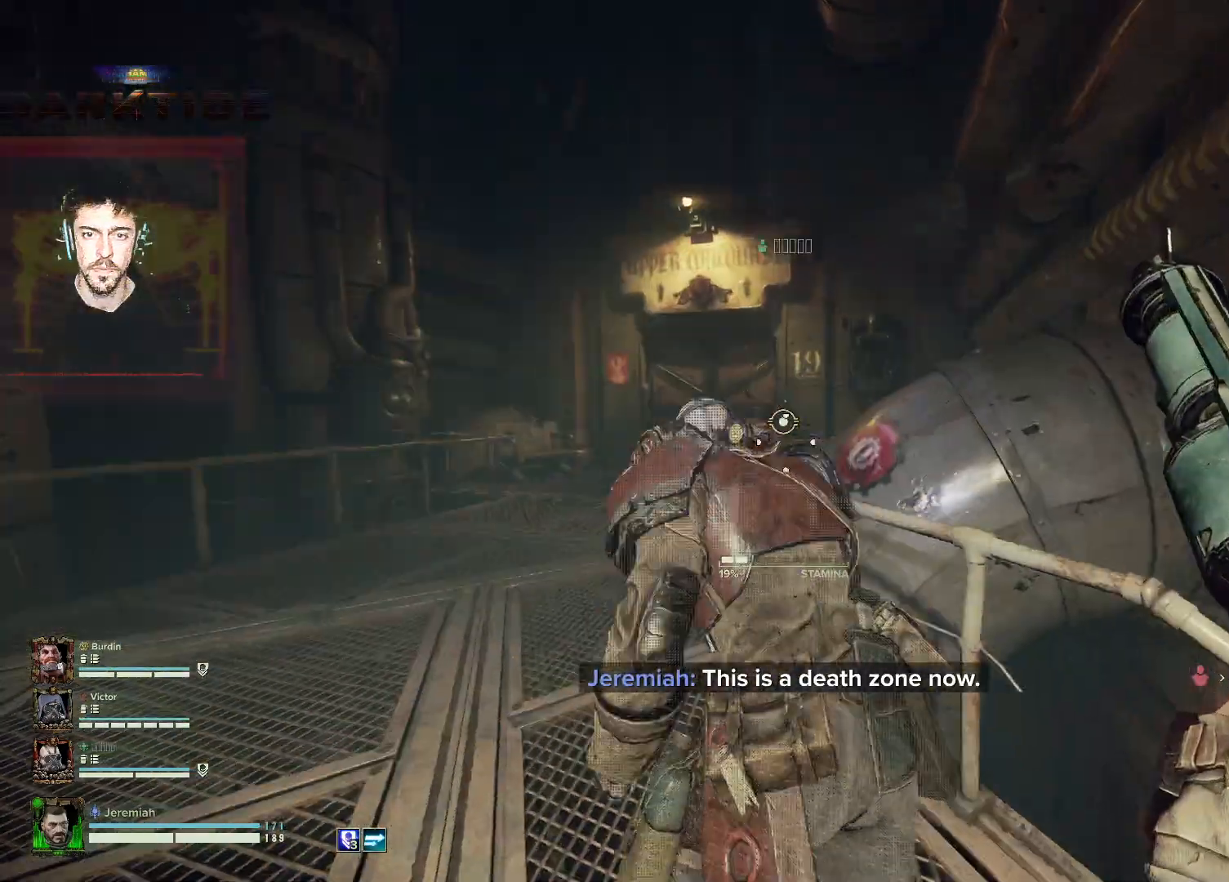
{"keys": ["a", "w"], "mouse": [], "events": []}
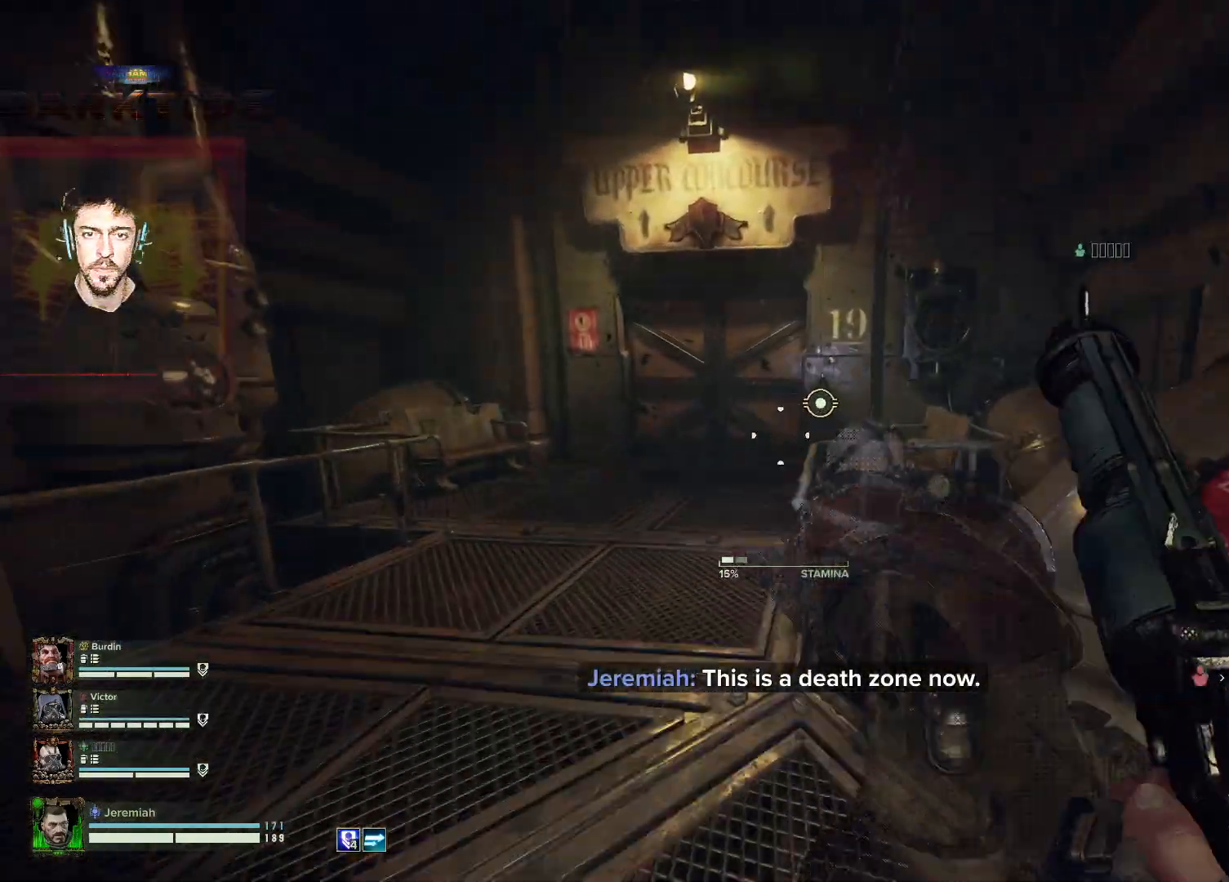
{"keys": ["ctrl", "w"], "mouse": [], "events": [[417, "a", "up"], [450, "ctrl", "down"]]}
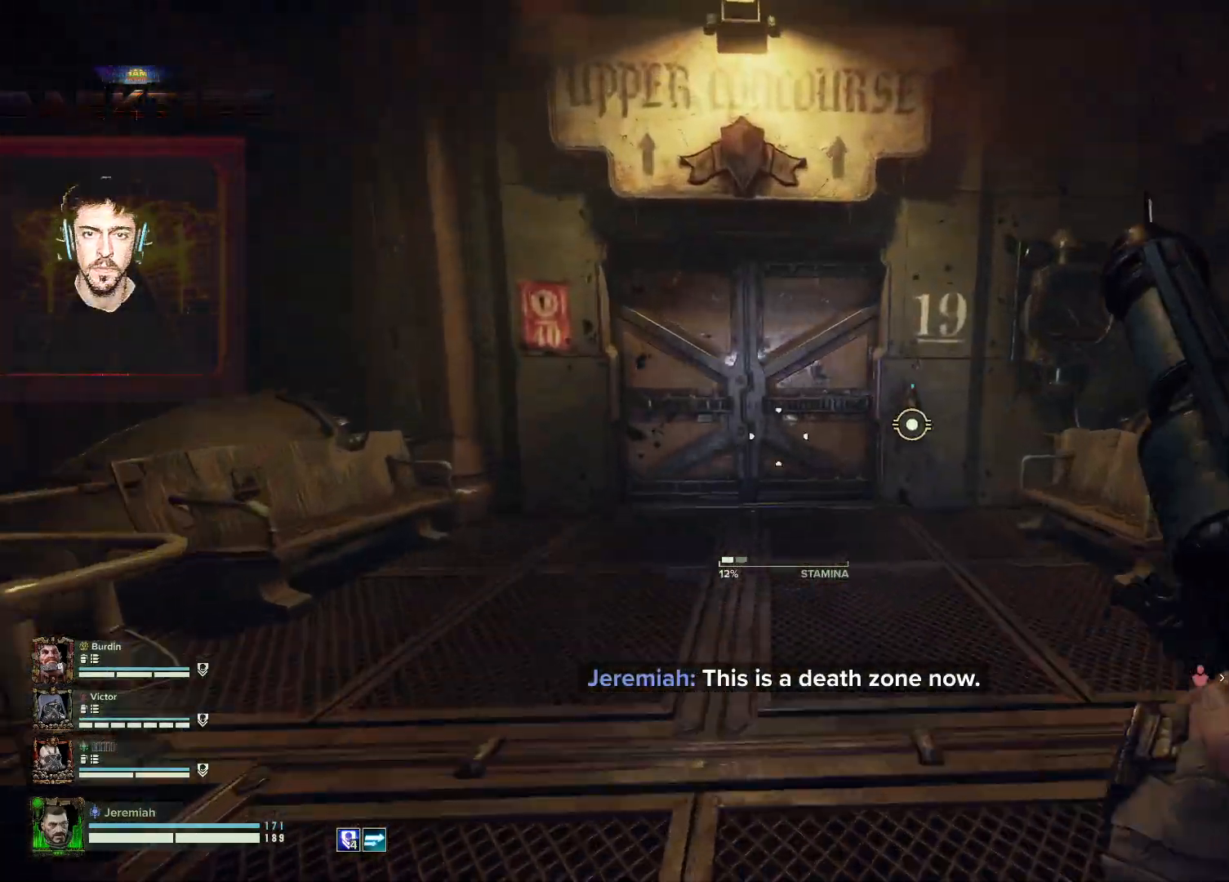
{"keys": ["w"], "mouse": [], "events": [[150, "ctrl", "up"]]}
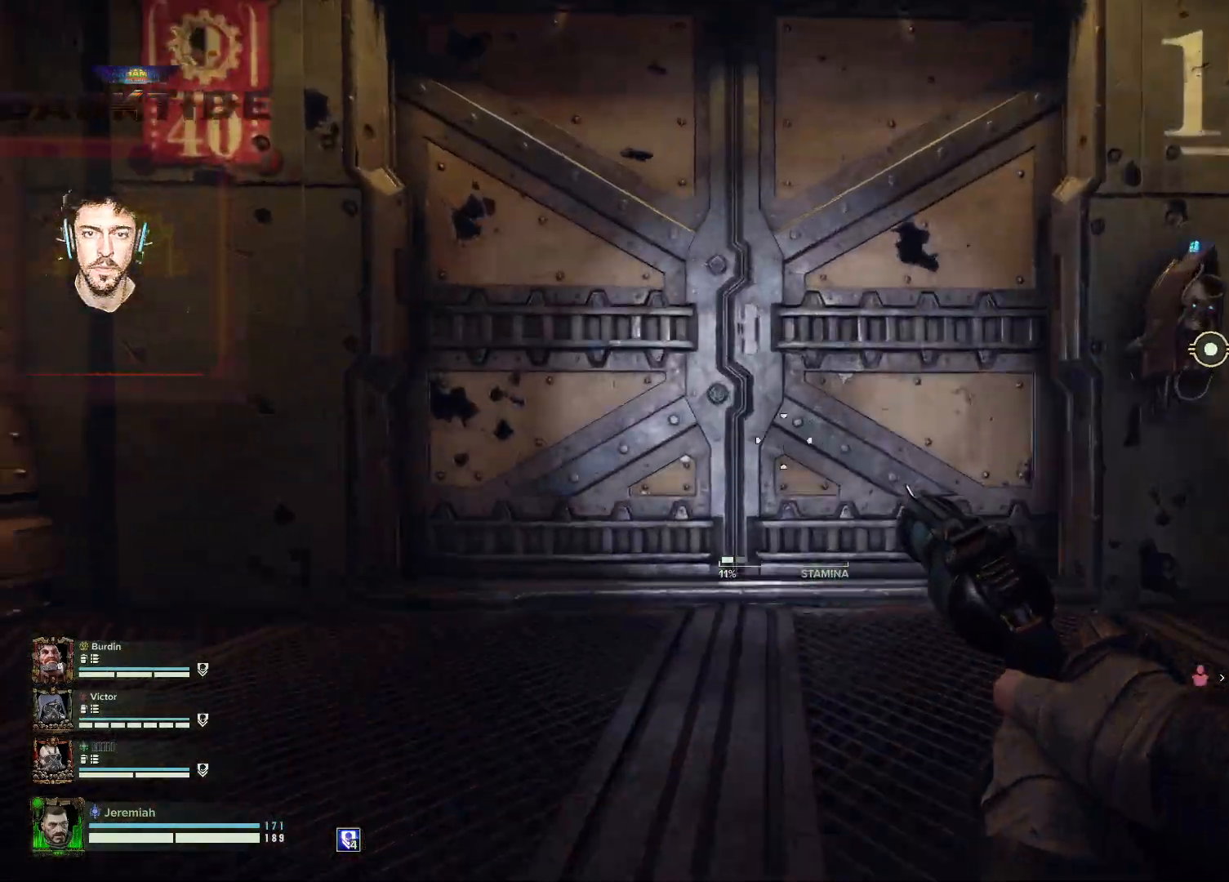
{"keys": [], "mouse": [], "events": [[500, "w", "up"]]}
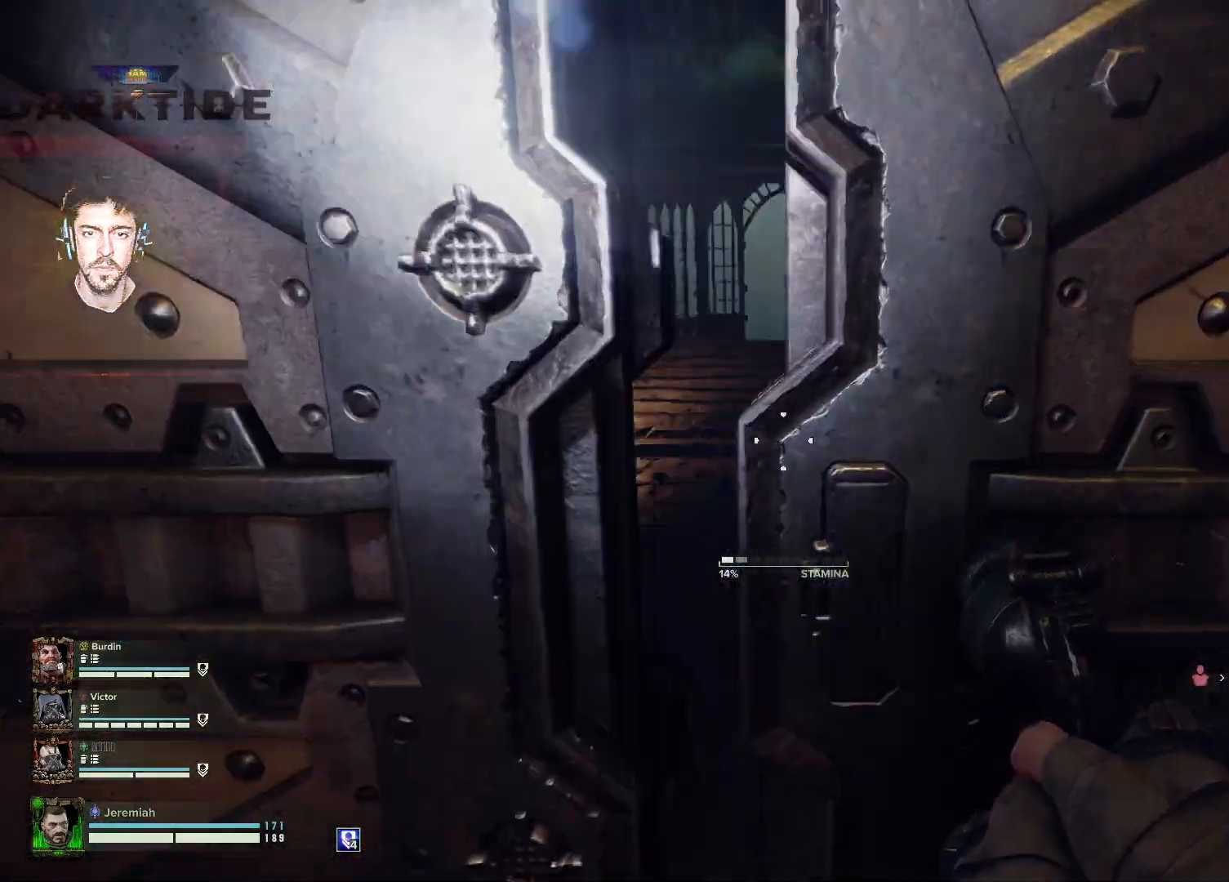
{"keys": ["w"], "mouse": [], "events": [[333, "w", "down"]]}
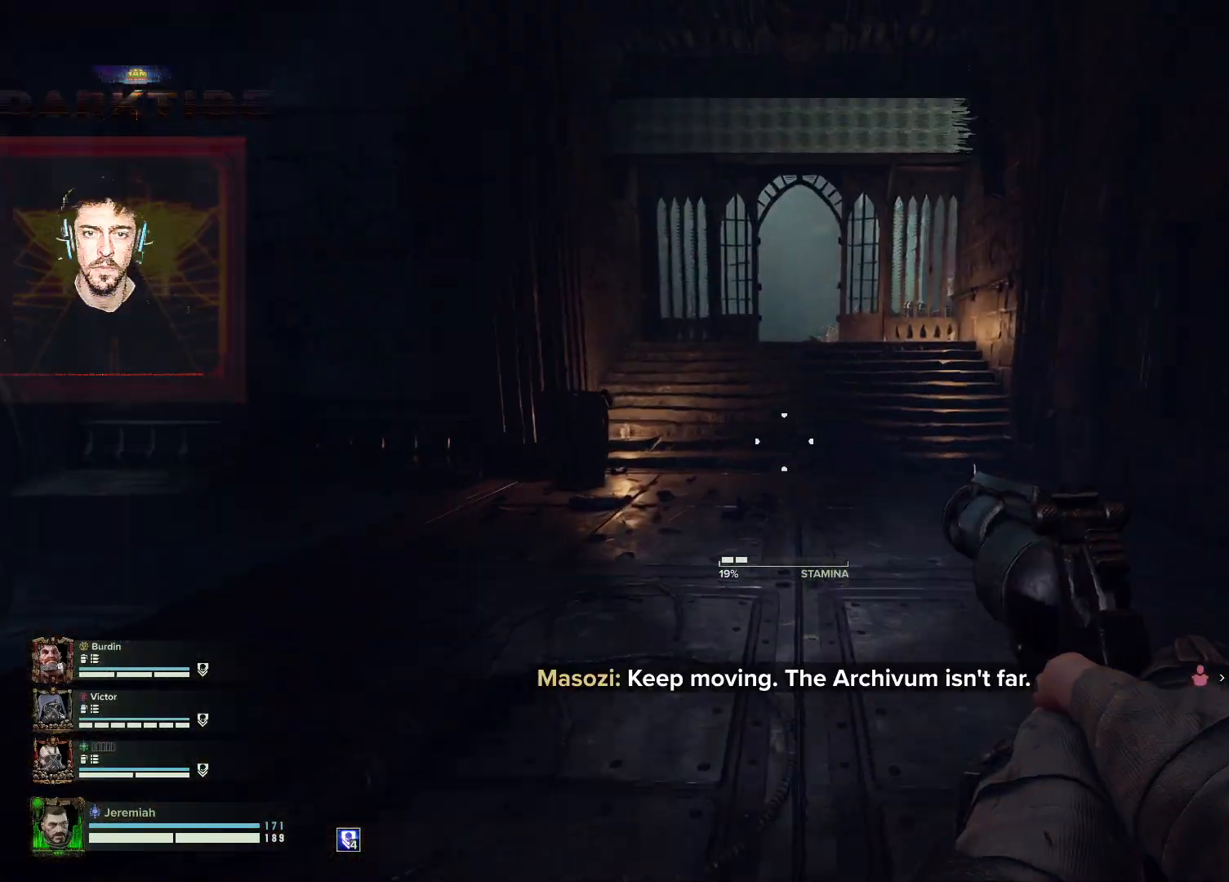
{"keys": ["w"], "mouse": [], "events": [[117, "shift", "down"], [250, "shift", "up"]]}
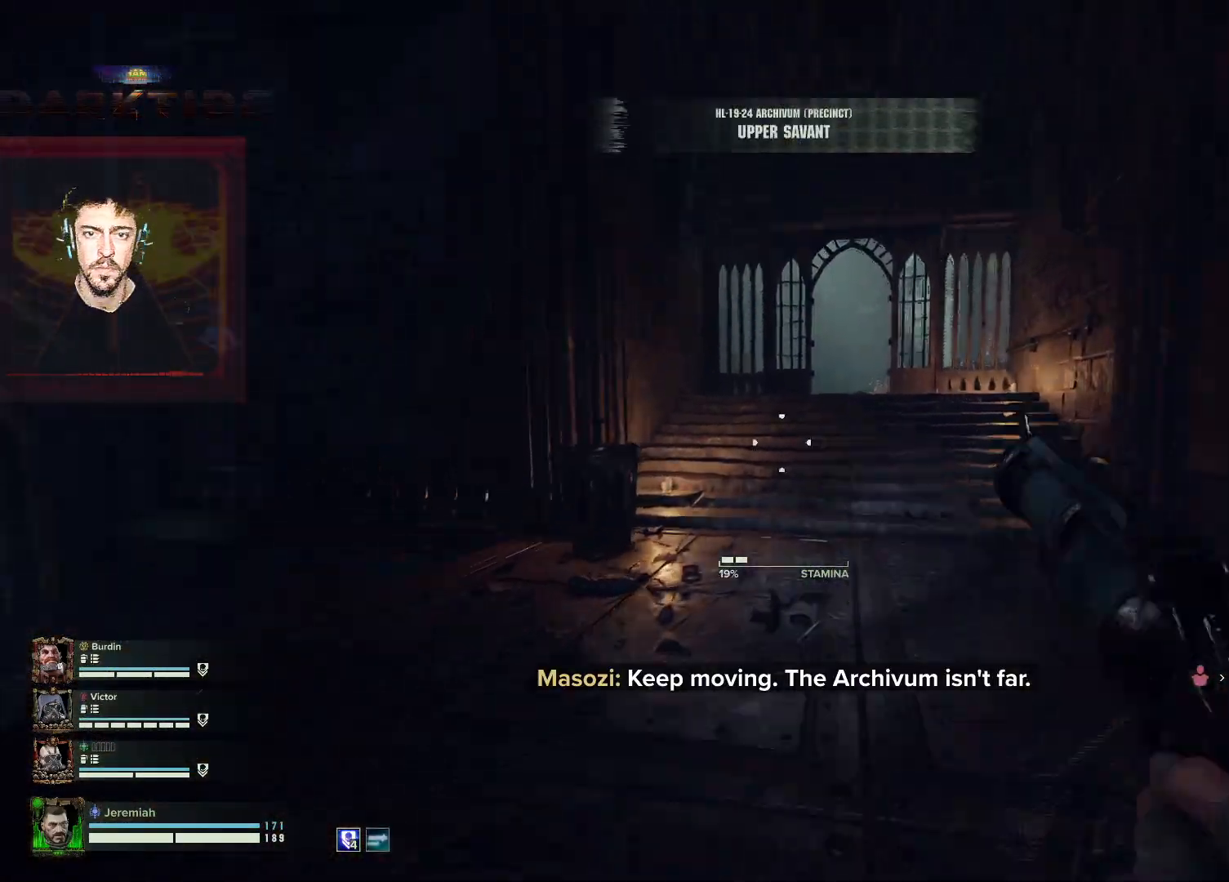
{"keys": ["d", "w"], "mouse": [], "events": [[33, "d", "down"]]}
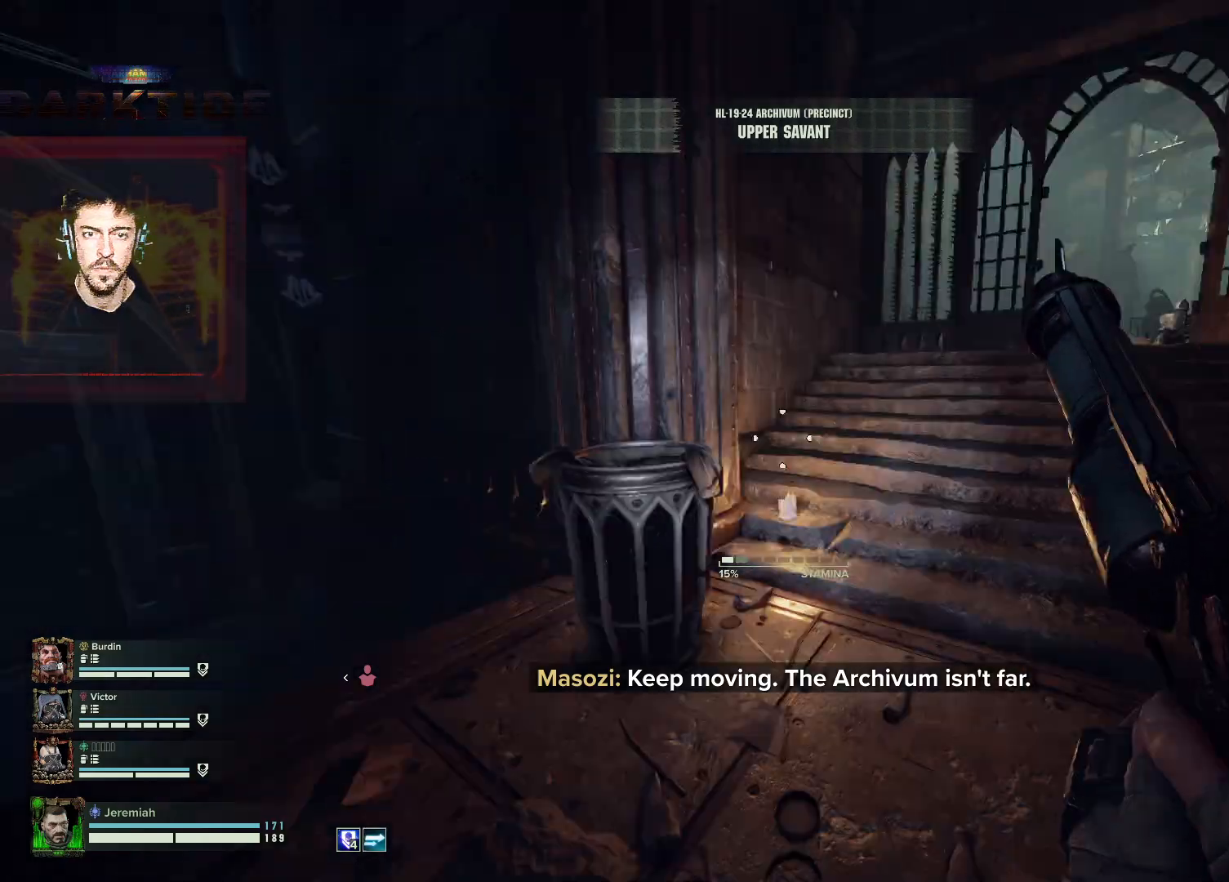
{"keys": ["w"], "mouse": [], "events": [[200, "d", "up"]]}
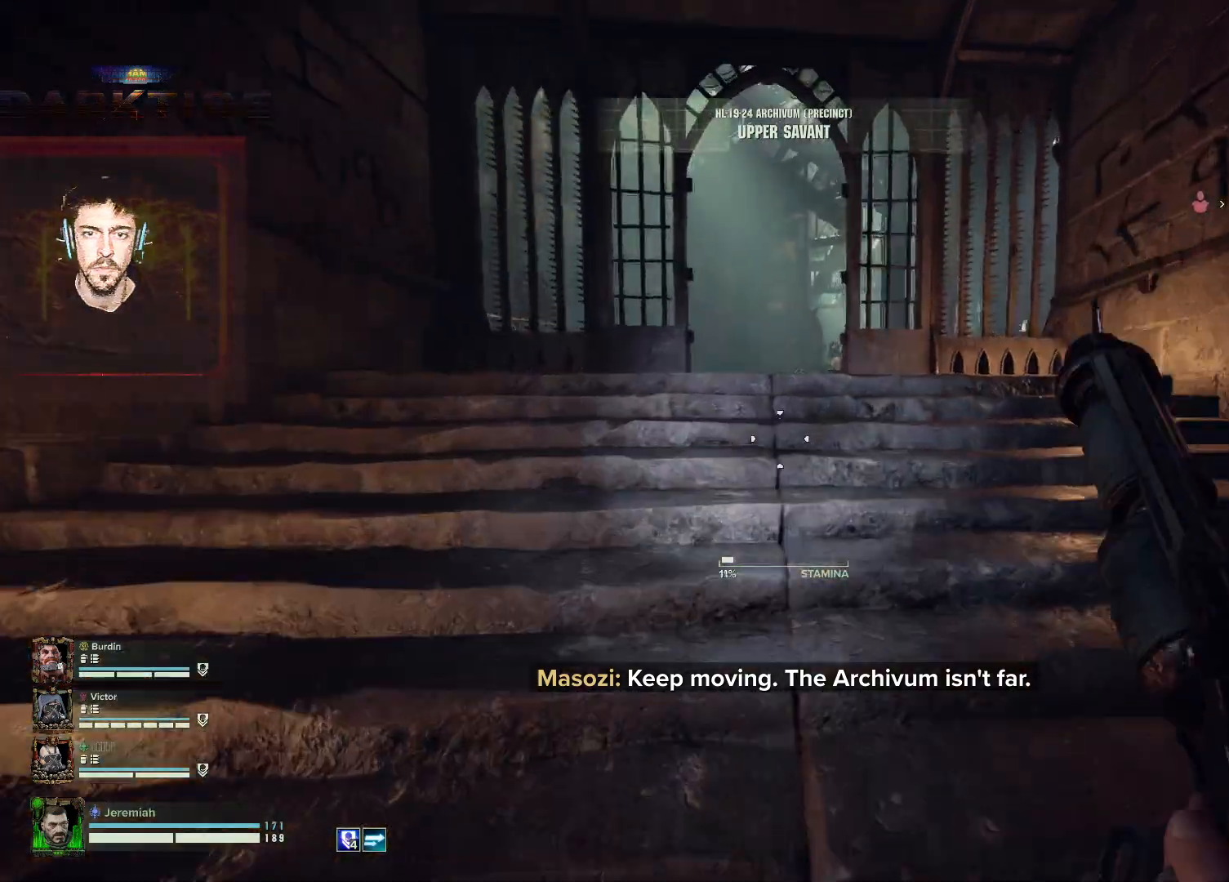
{"keys": ["w"], "mouse": [], "events": []}
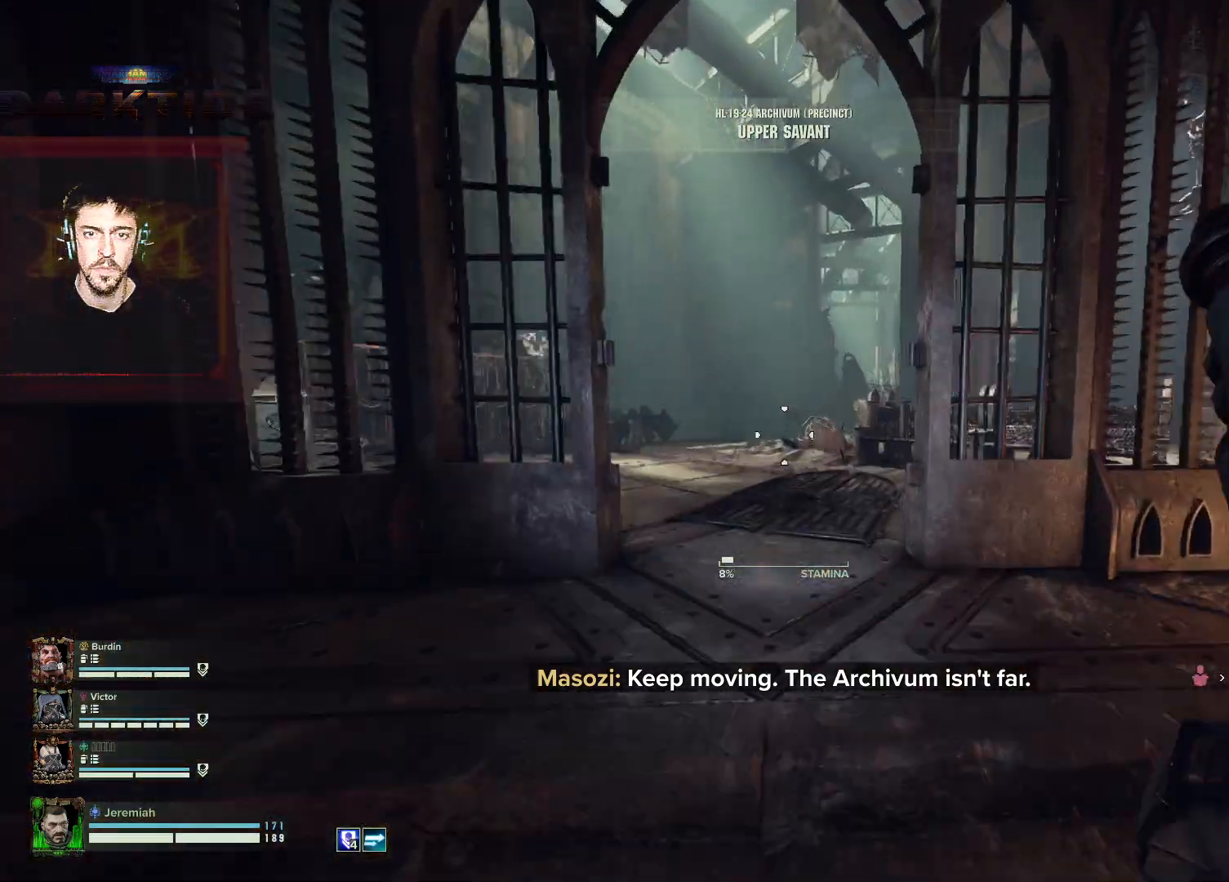
{"keys": ["w"], "mouse": [], "events": []}